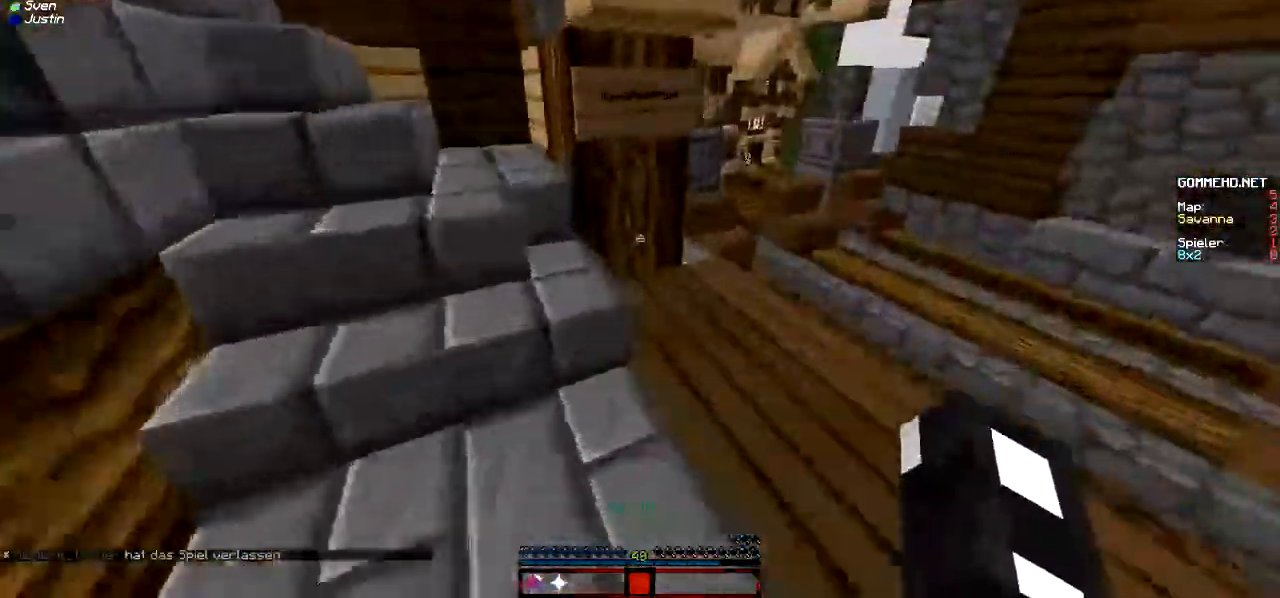
Gameplay with keyboard and mouse; each line is a JSON object with the keys and mouse buttons held at the frame after it. "events" lists presses ("down") and releases ("up") of "a", "d", "s", "w", "mouse_left" and "mouse_right" between this image and that frame as [ms after this image, input, new state], when the widget could be followed in between. "mouse_left", "mouse_right" = the "left", "right" buttons of the "mouse" list. No other keys are recorded. Fast repeated clicks can show as one long hold. Mouse movement is not recorded.
{"keys": ["d", "w"], "mouse": [], "events": [[67, "mouse_right", "up"], [167, "d", "up"], [333, "d", "down"]]}
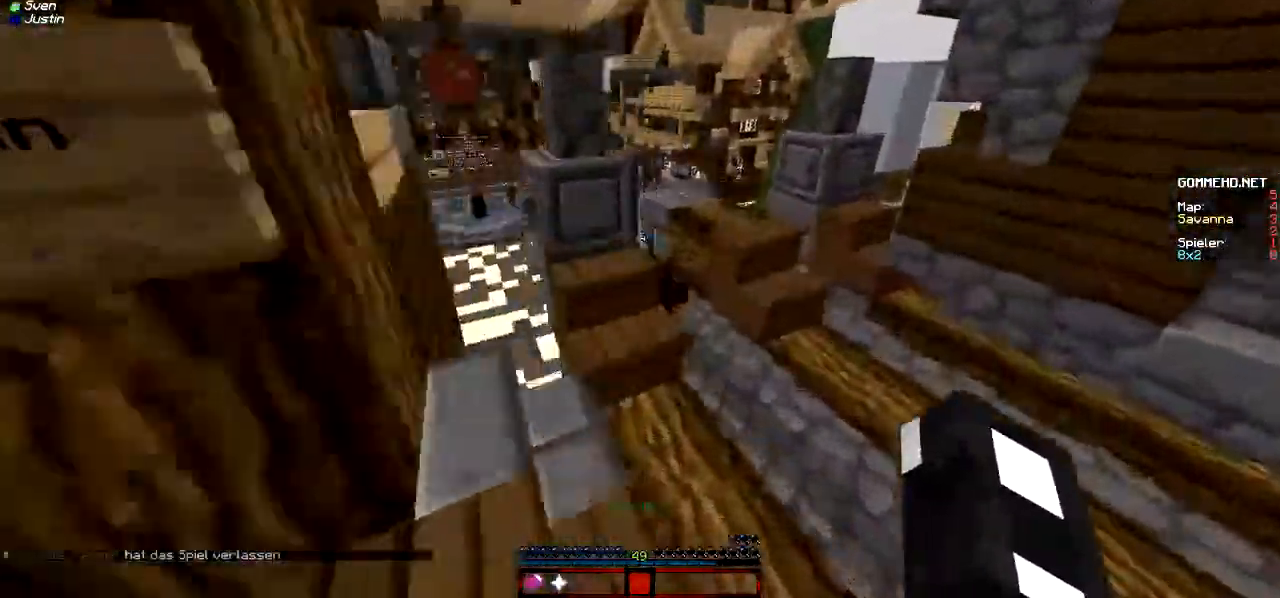
{"keys": ["w"], "mouse": [], "events": [[33, "mouse_right", "down"], [67, "mouse_right", "up"], [267, "d", "up"], [433, "mouse_right", "down"], [467, "mouse_right", "up"]]}
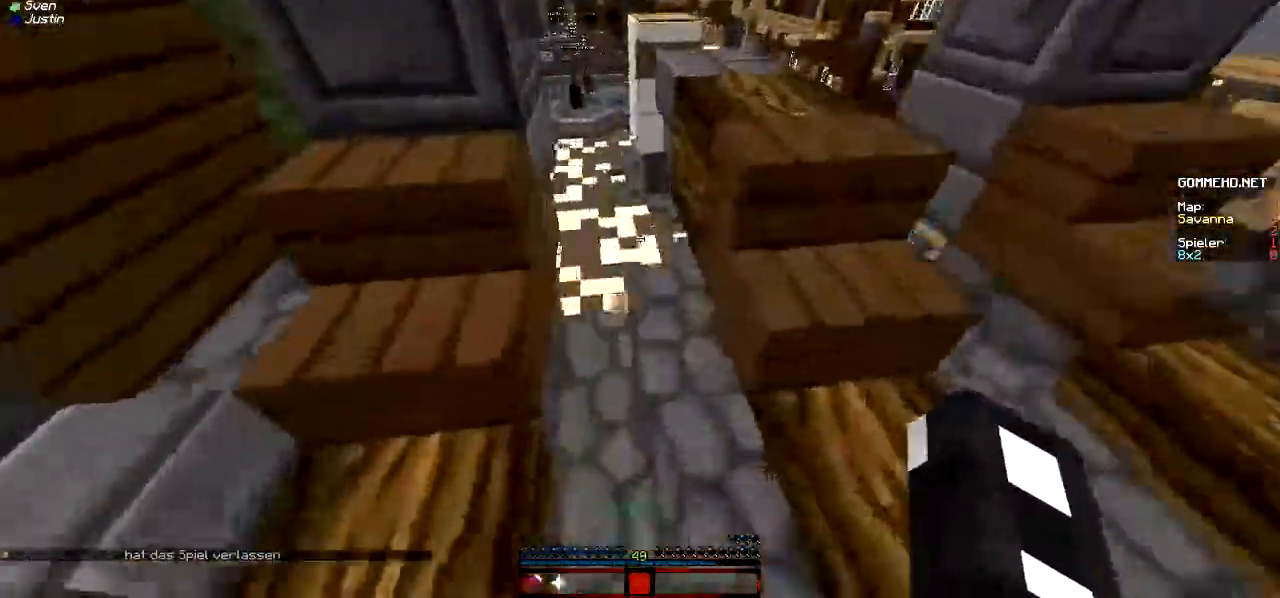
{"keys": ["w"], "mouse": [], "events": [[33, "mouse_right", "down"], [67, "d", "down"], [167, "mouse_right", "up"], [233, "mouse_right", "down"], [267, "d", "up"], [267, "mouse_right", "up"]]}
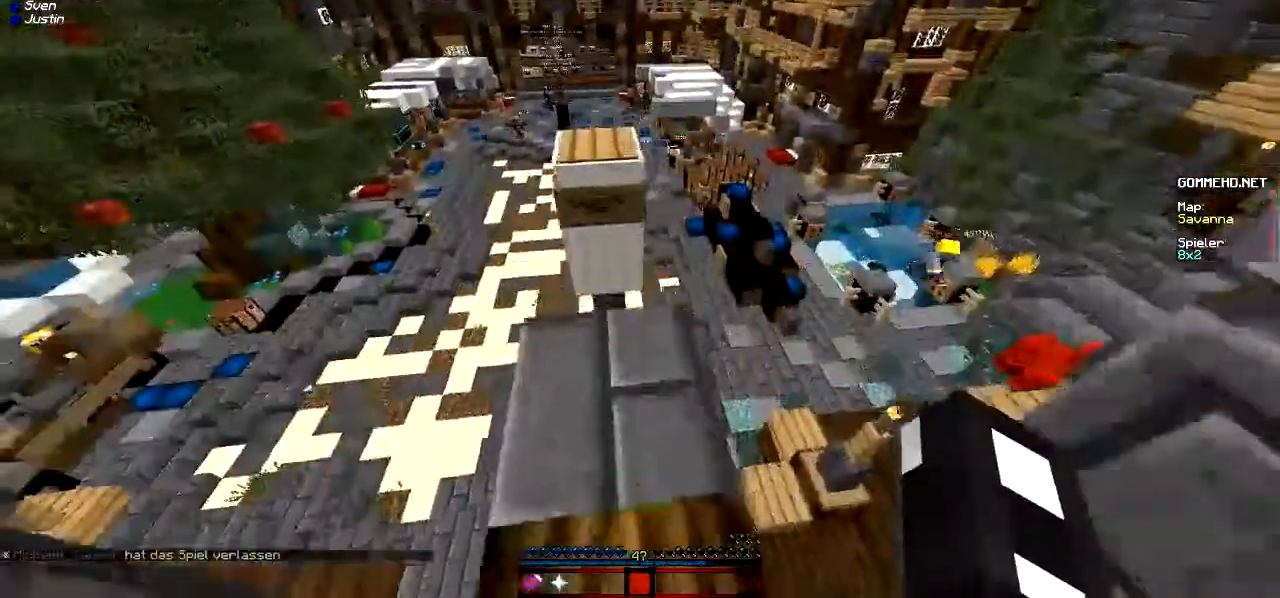
{"keys": ["a", "w"], "mouse": [], "events": [[67, "mouse_right", "down"], [267, "mouse_right", "up"], [433, "a", "down"]]}
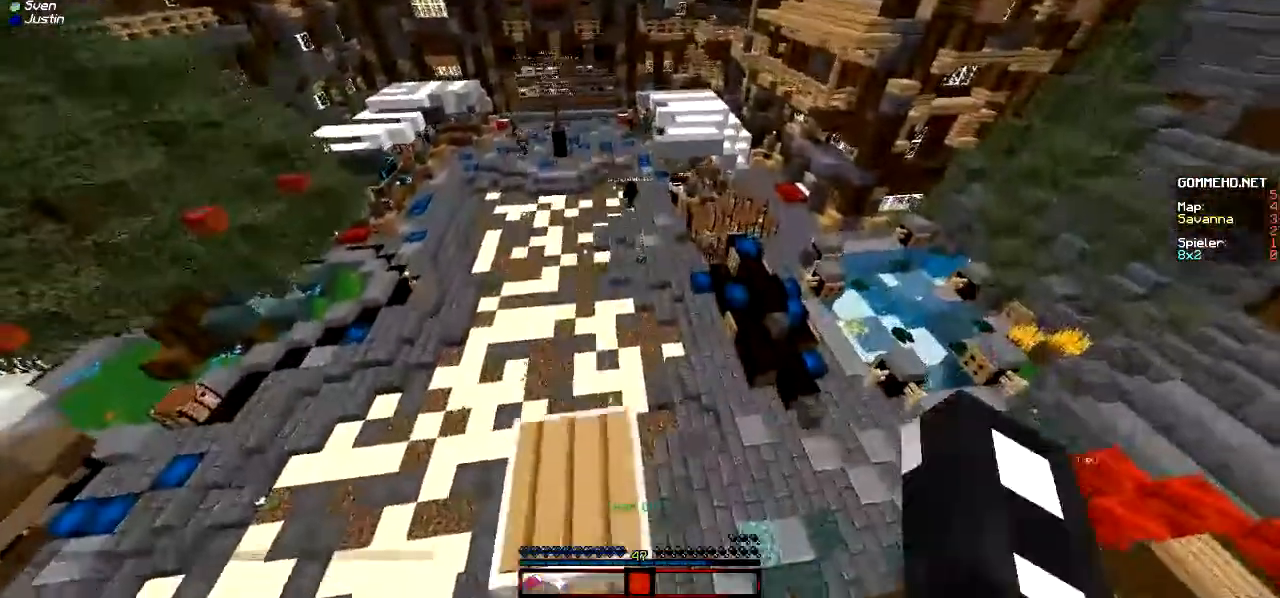
{"keys": ["w"], "mouse": [], "events": [[133, "a", "up"]]}
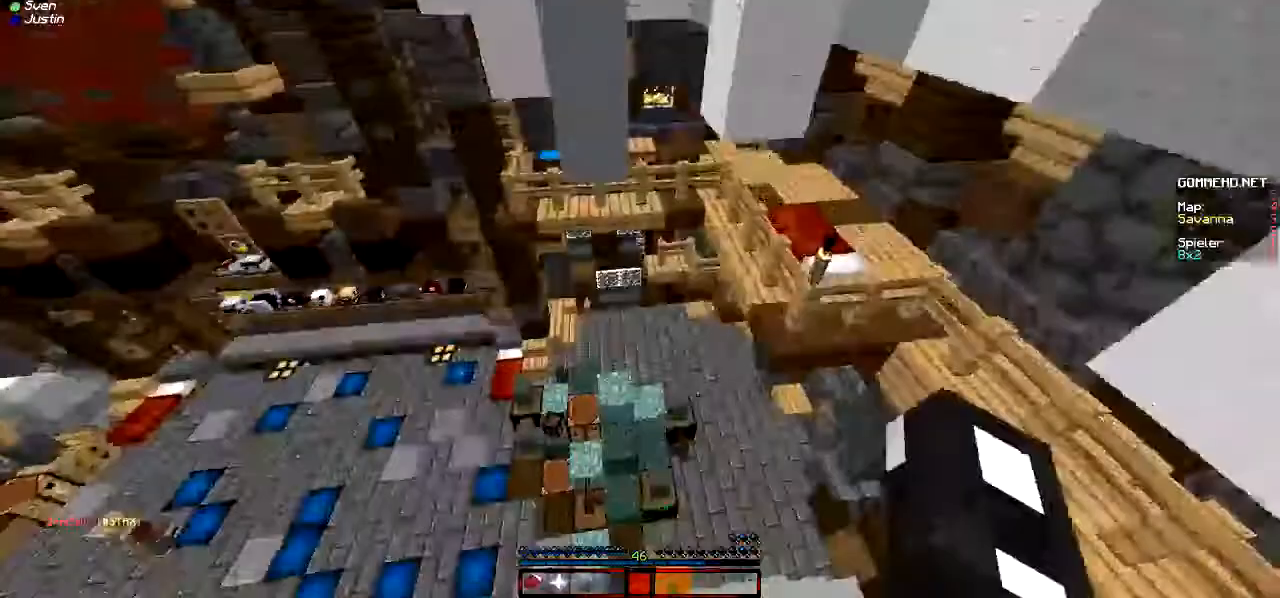
{"keys": ["a", "w"], "mouse": [], "events": [[433, "a", "down"]]}
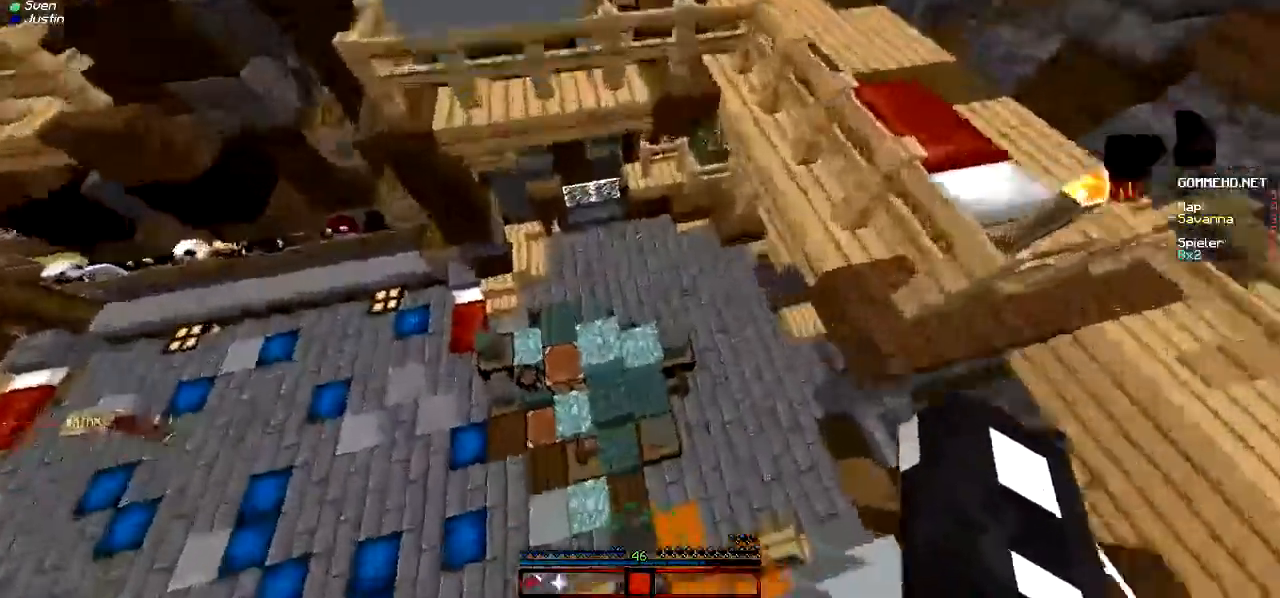
{"keys": ["w"], "mouse": [], "events": [[233, "a", "up"]]}
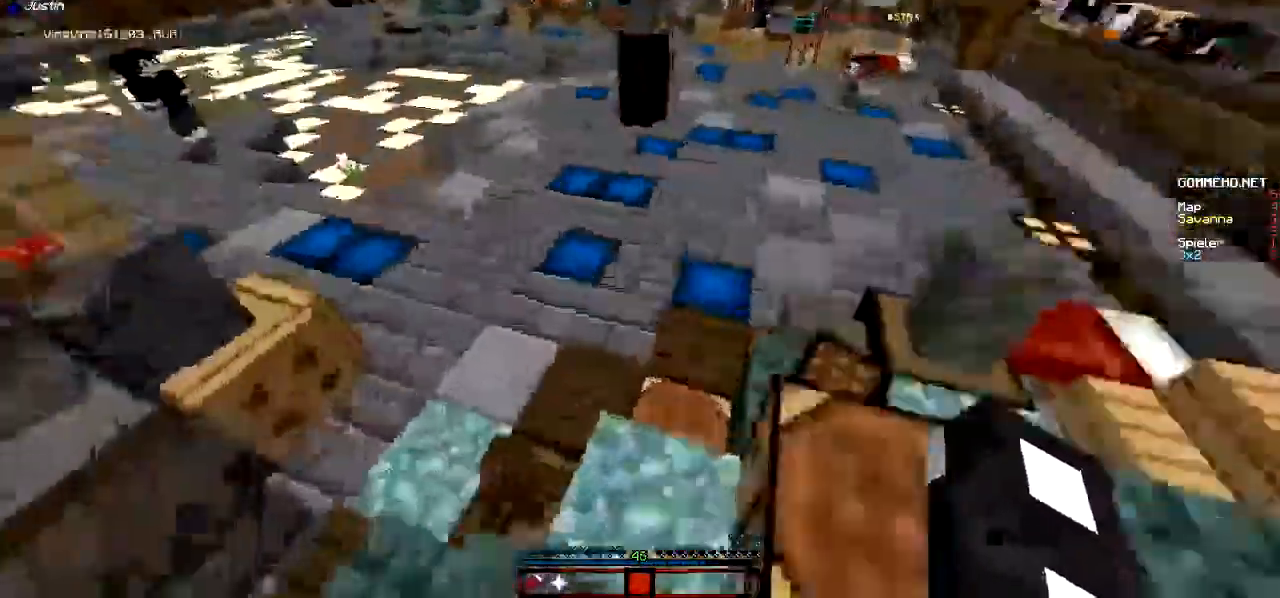
{"keys": ["w"], "mouse": ["right"], "events": [[333, "a", "down"], [433, "a", "up"], [433, "mouse_right", "down"]]}
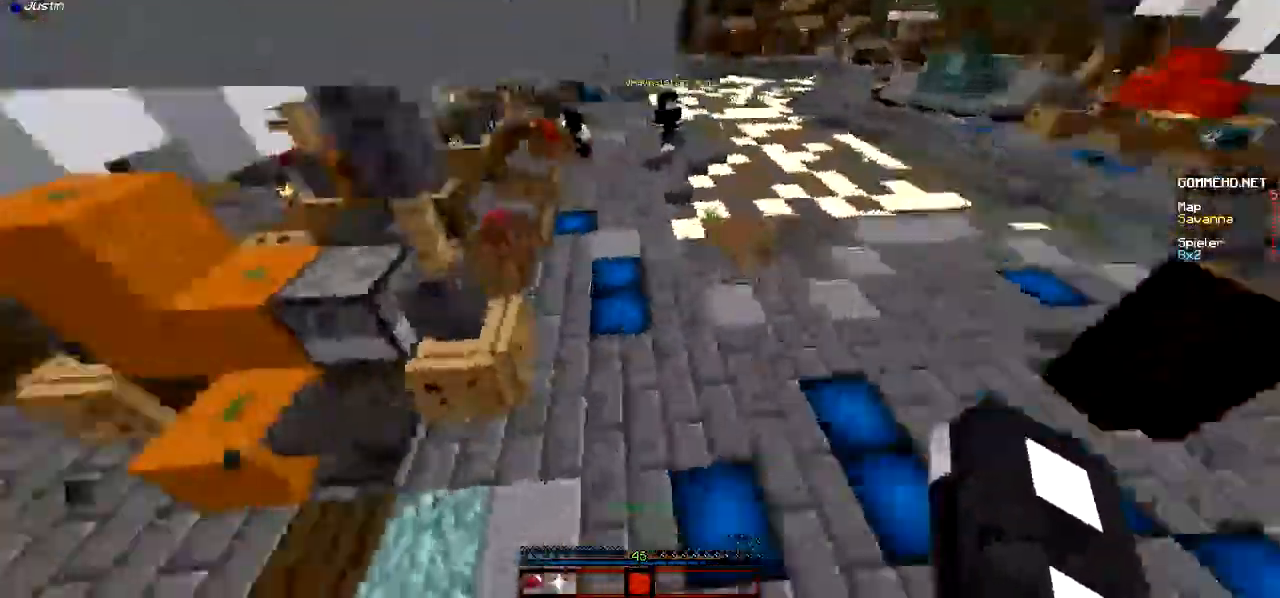
{"keys": ["w"], "mouse": [], "events": [[367, "mouse_right", "up"]]}
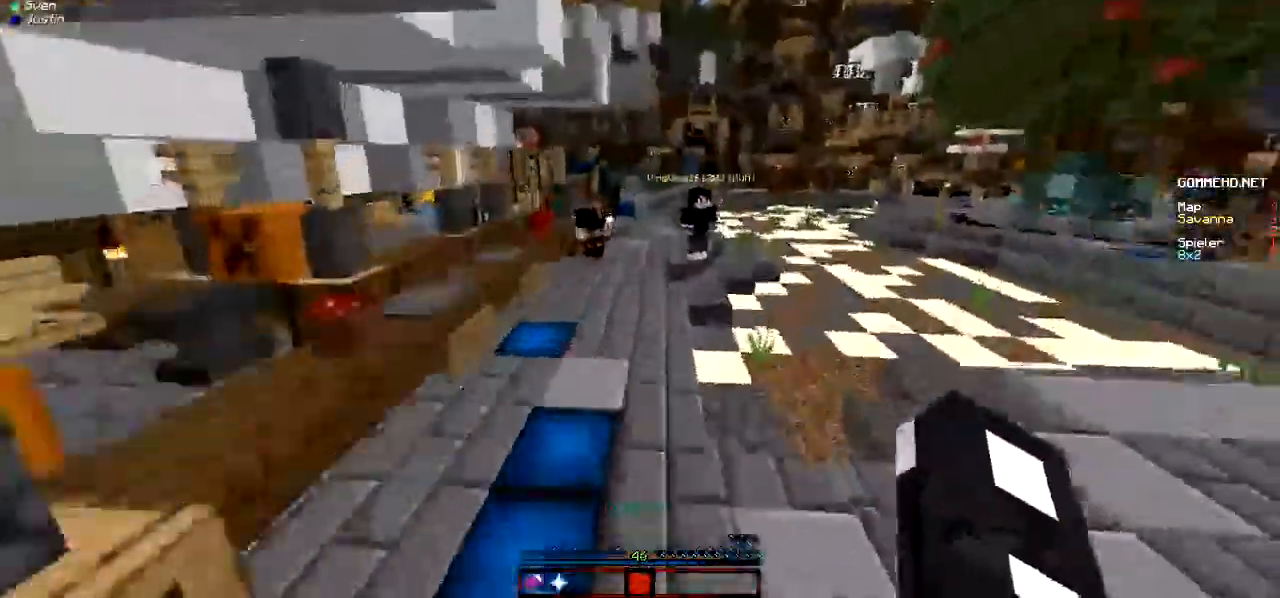
{"keys": ["w"], "mouse": ["right"], "events": [[433, "mouse_right", "down"]]}
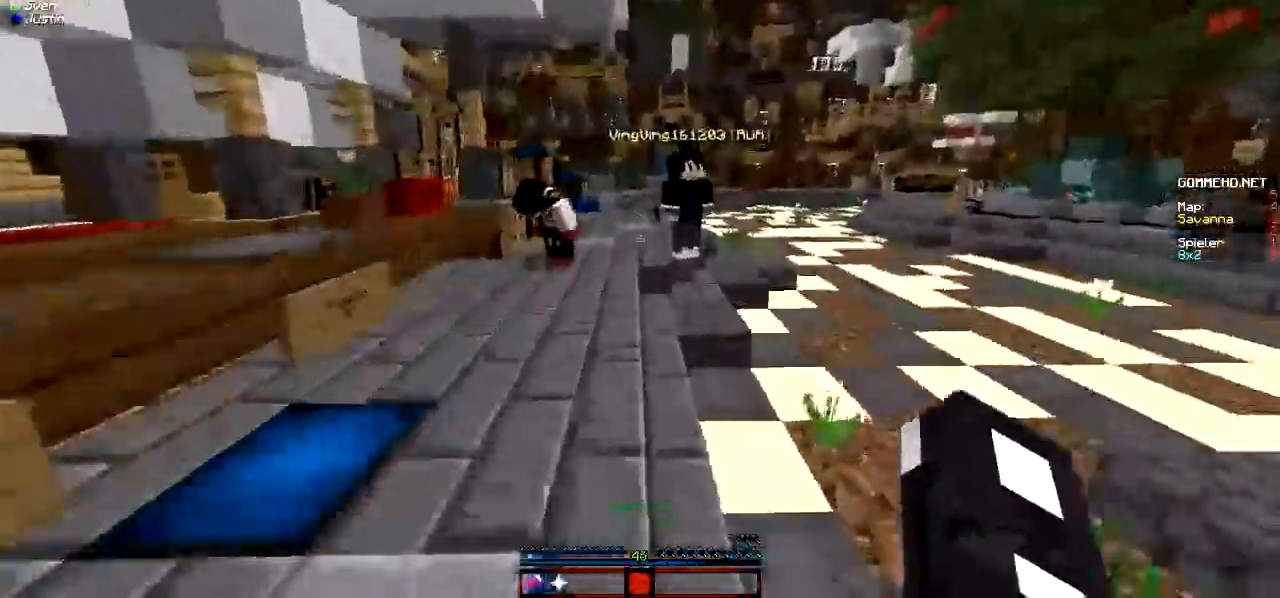
{"keys": ["a", "w"], "mouse": [], "events": [[67, "mouse_right", "up"], [400, "a", "down"]]}
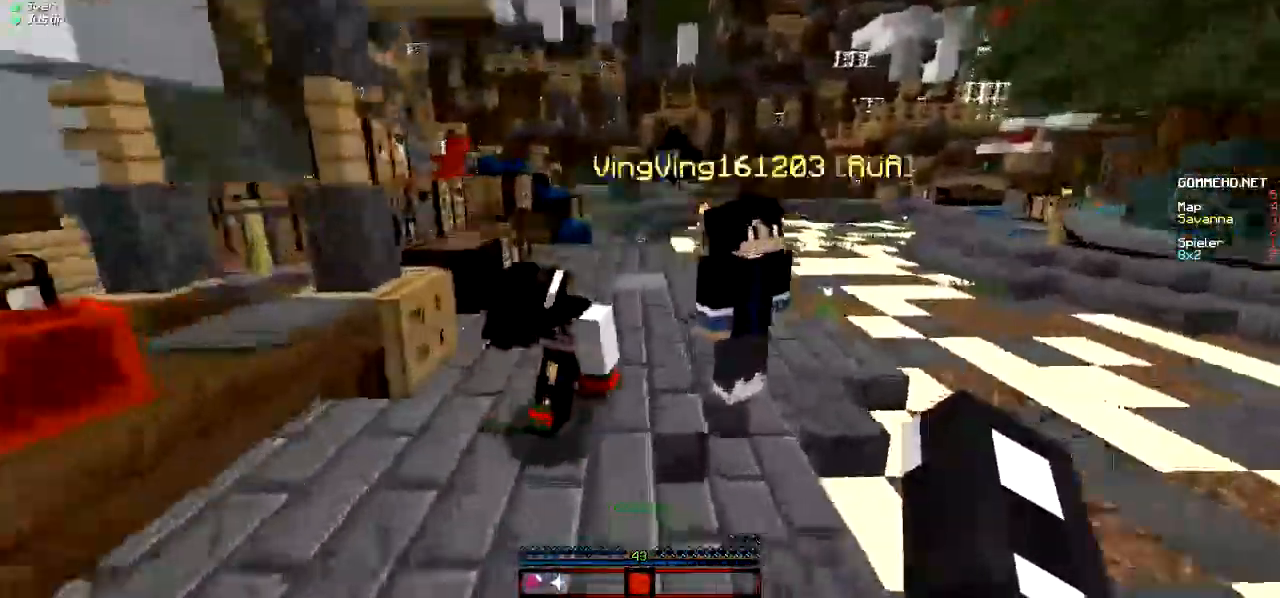
{"keys": ["w"], "mouse": [], "events": [[133, "a", "up"], [367, "mouse_right", "down"], [433, "mouse_right", "up"]]}
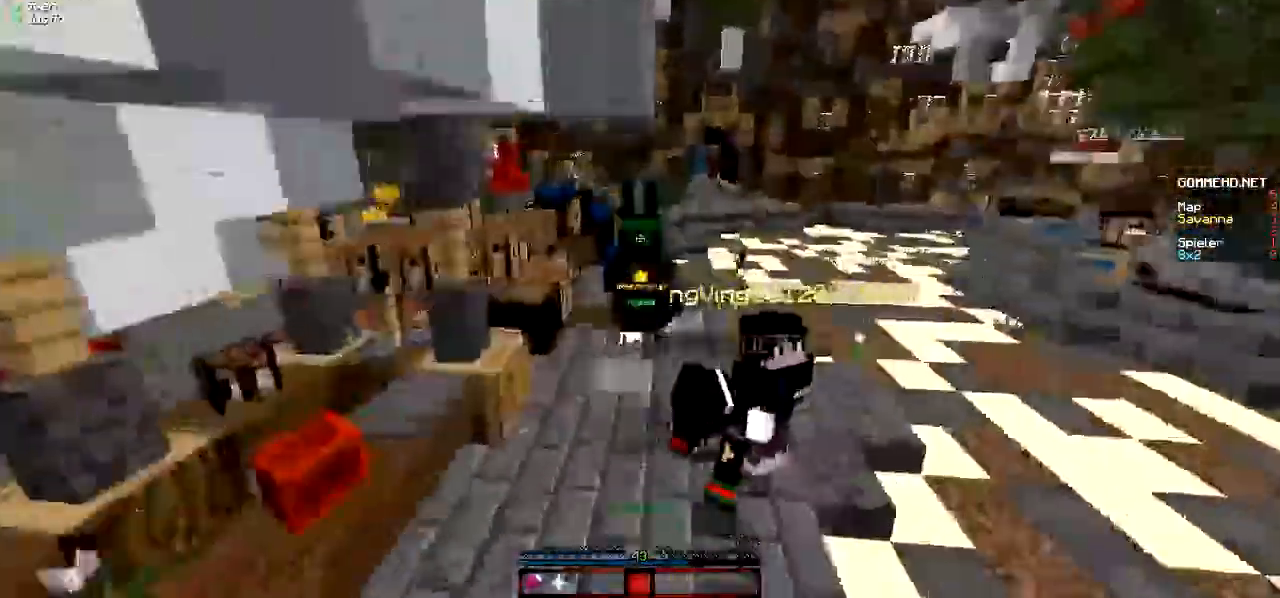
{"keys": ["w"], "mouse": [], "events": []}
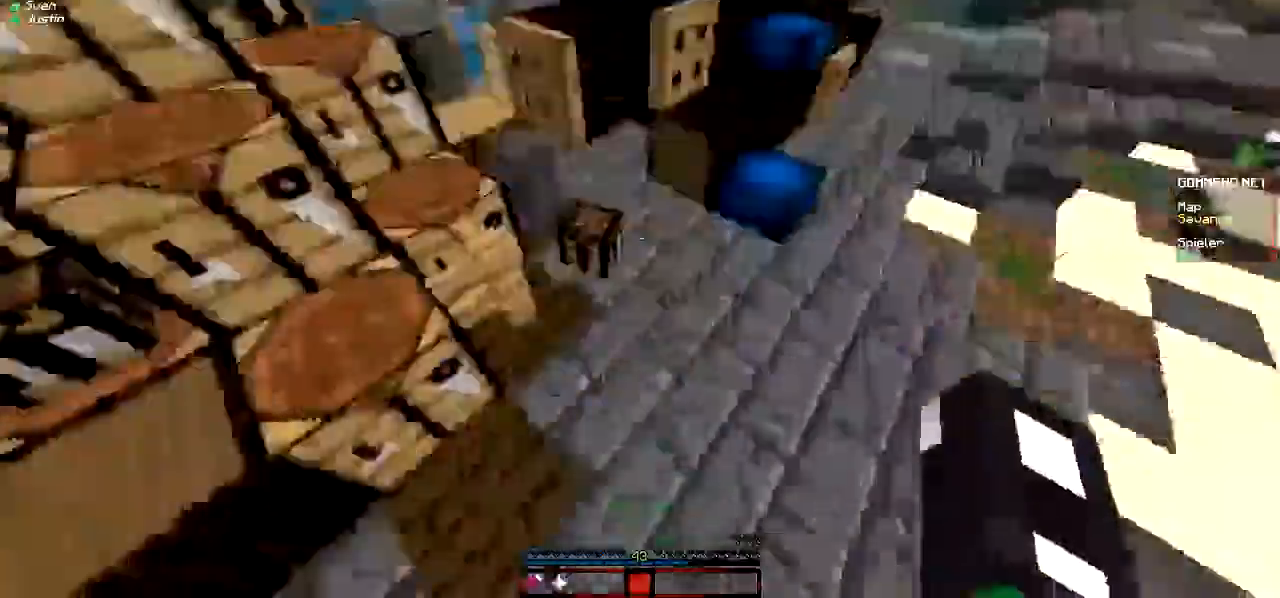
{"keys": ["w"], "mouse": [], "events": []}
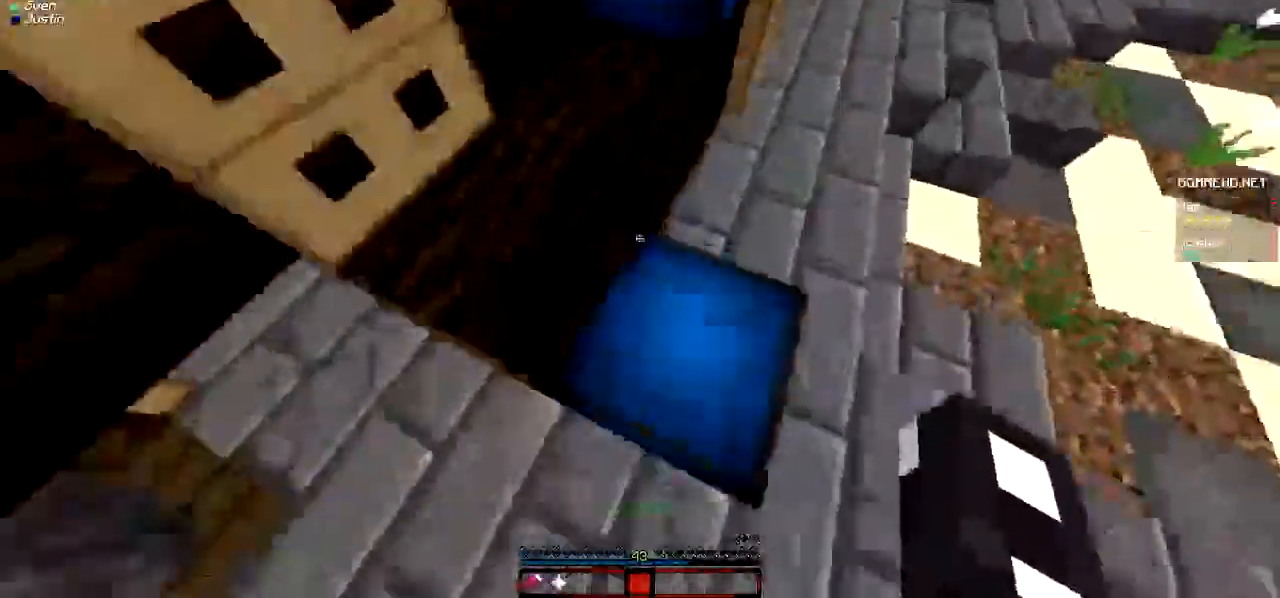
{"keys": ["w"], "mouse": [], "events": []}
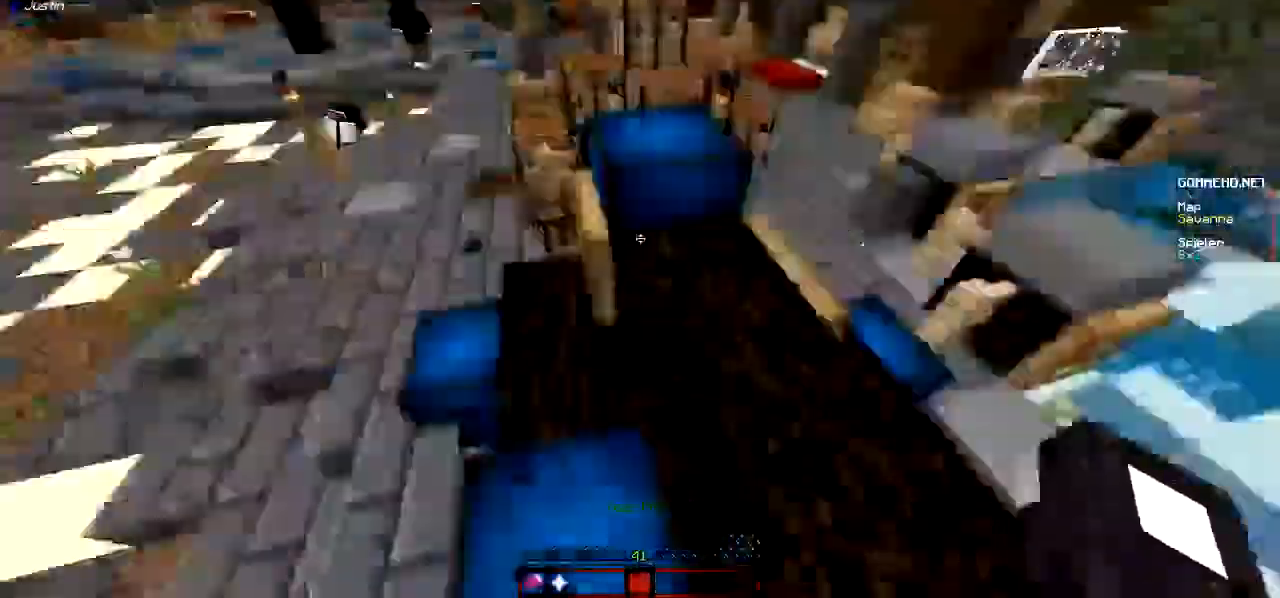
{"keys": ["w"], "mouse": [], "events": []}
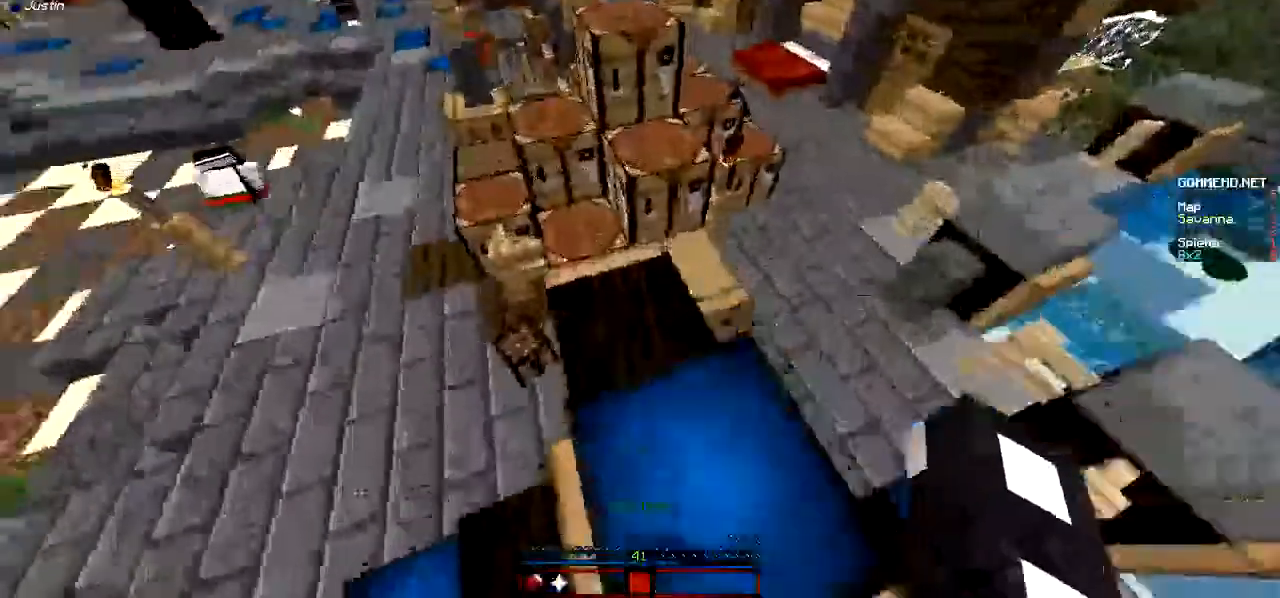
{"keys": ["d", "w"], "mouse": [], "events": [[333, "d", "down"]]}
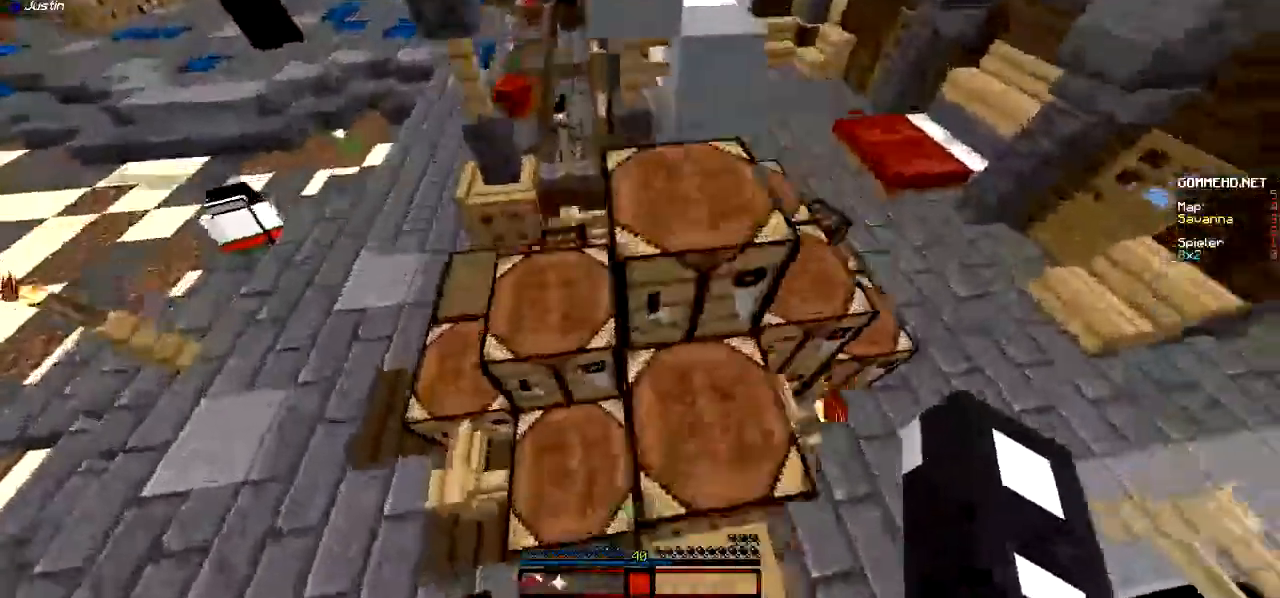
{"keys": ["w"], "mouse": [], "events": [[133, "d", "up"]]}
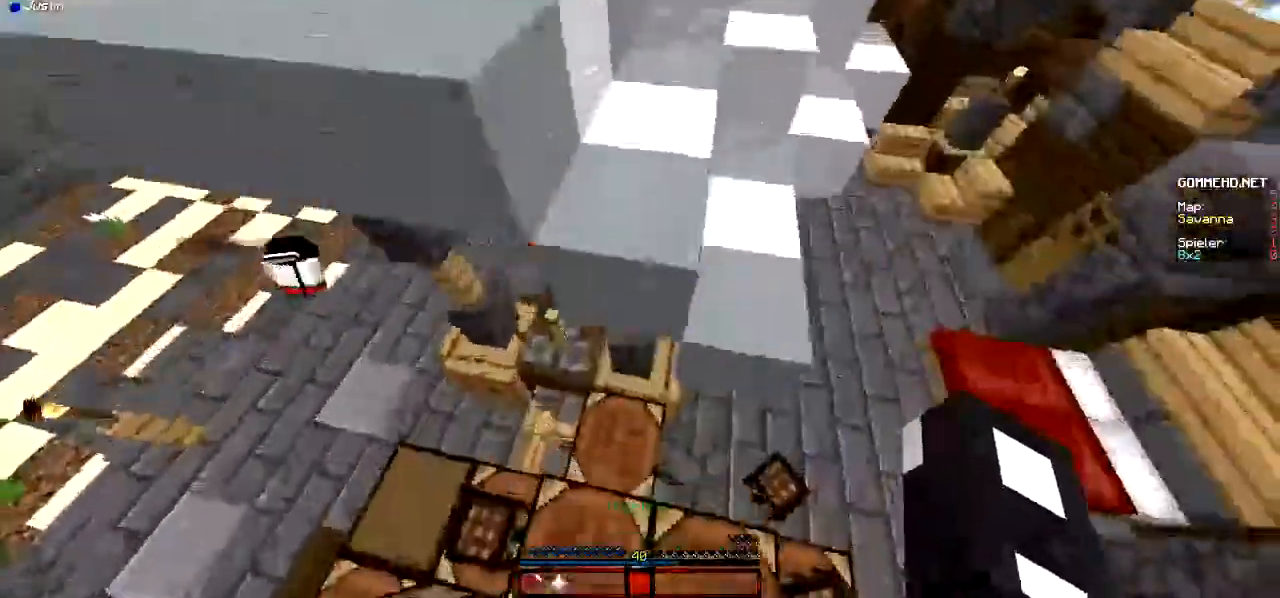
{"keys": ["w"], "mouse": [], "events": []}
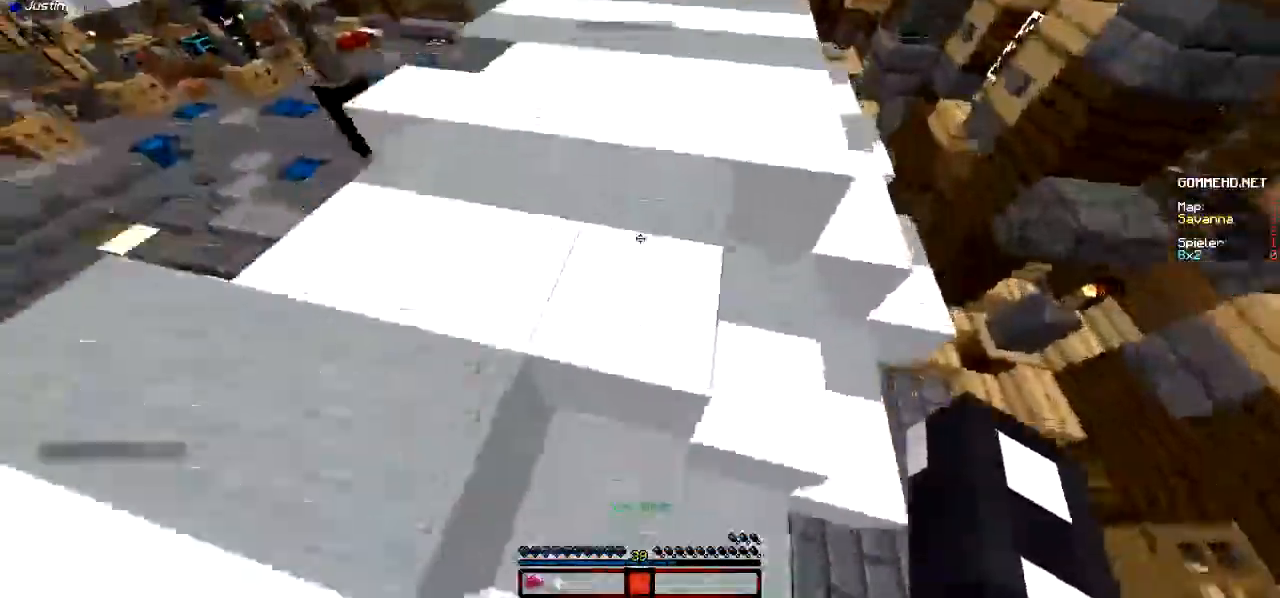
{"keys": ["w"], "mouse": [], "events": []}
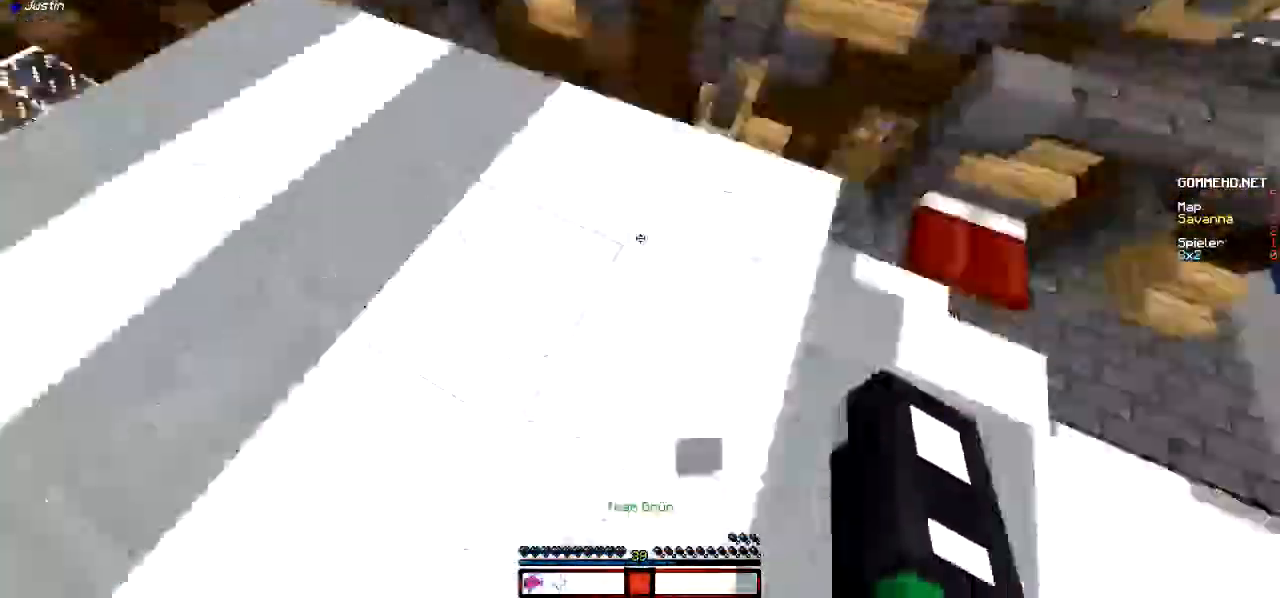
{"keys": ["w"], "mouse": [], "events": []}
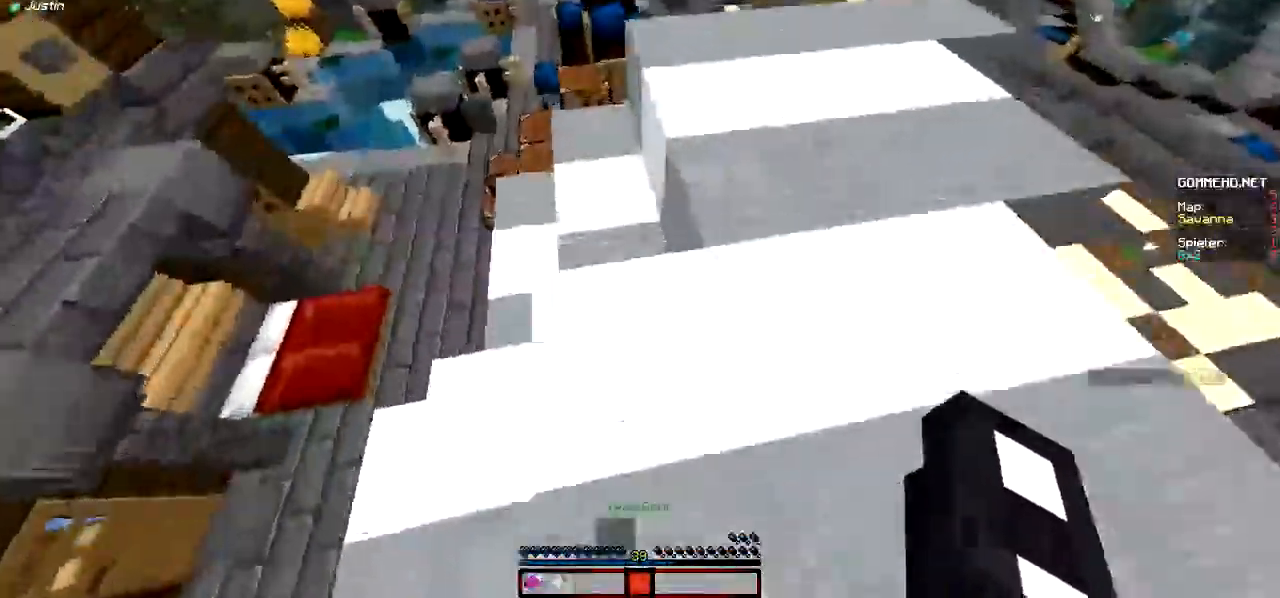
{"keys": ["w"], "mouse": [], "events": []}
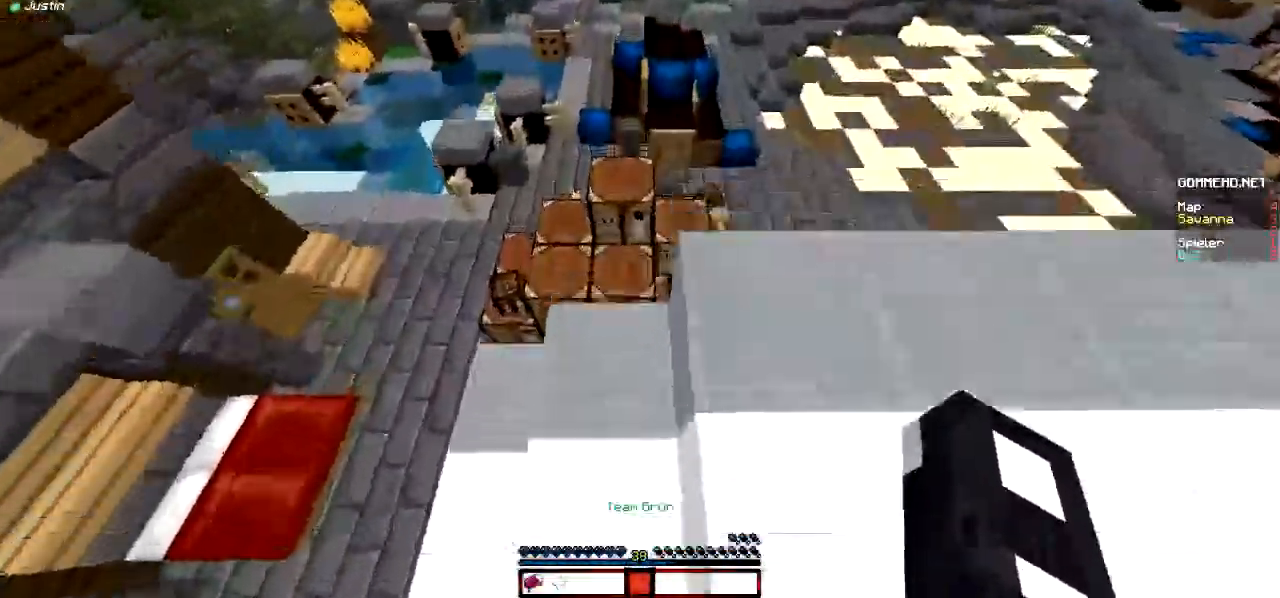
{"keys": ["w"], "mouse": [], "events": []}
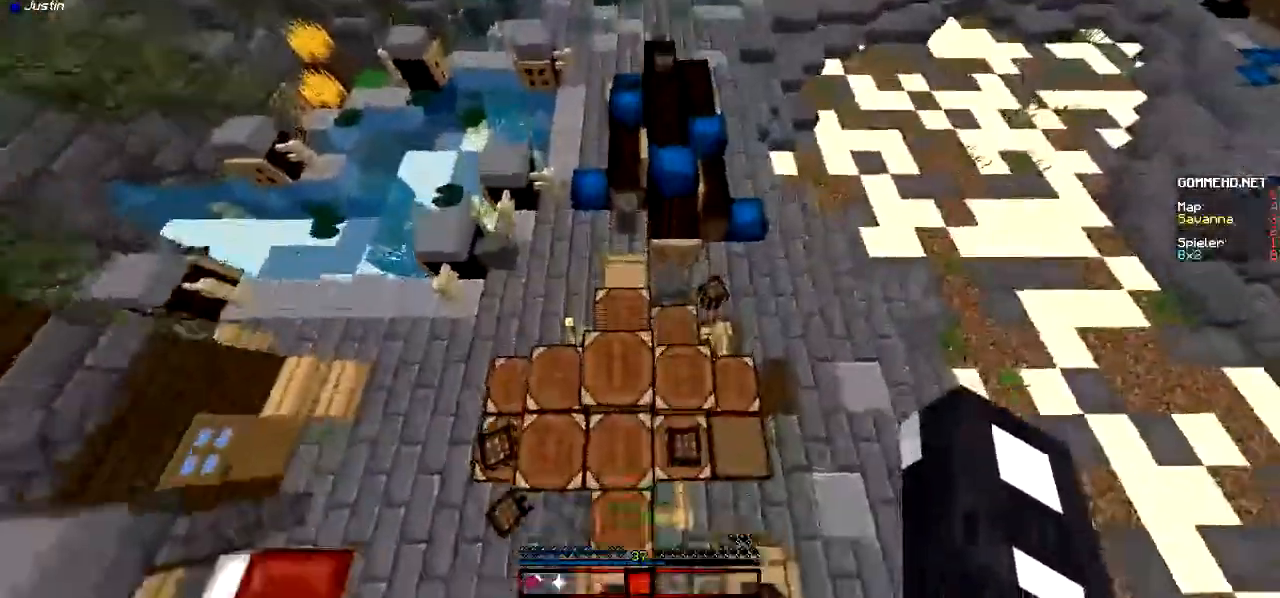
{"keys": ["w"], "mouse": [], "events": []}
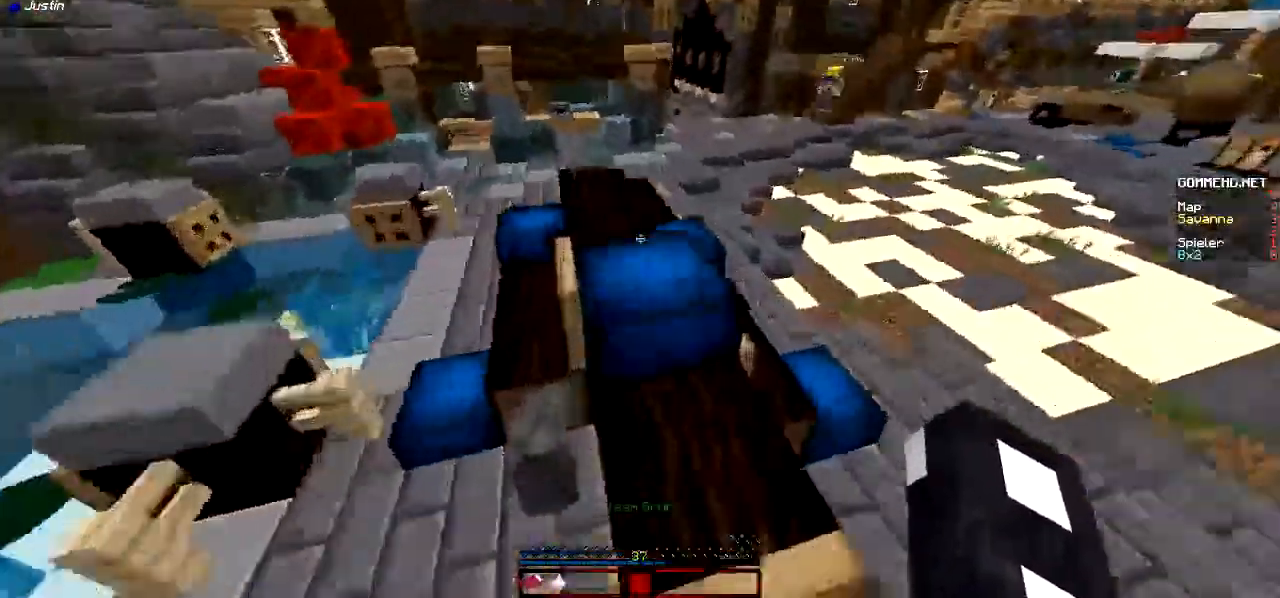
{"keys": ["w"], "mouse": [], "events": []}
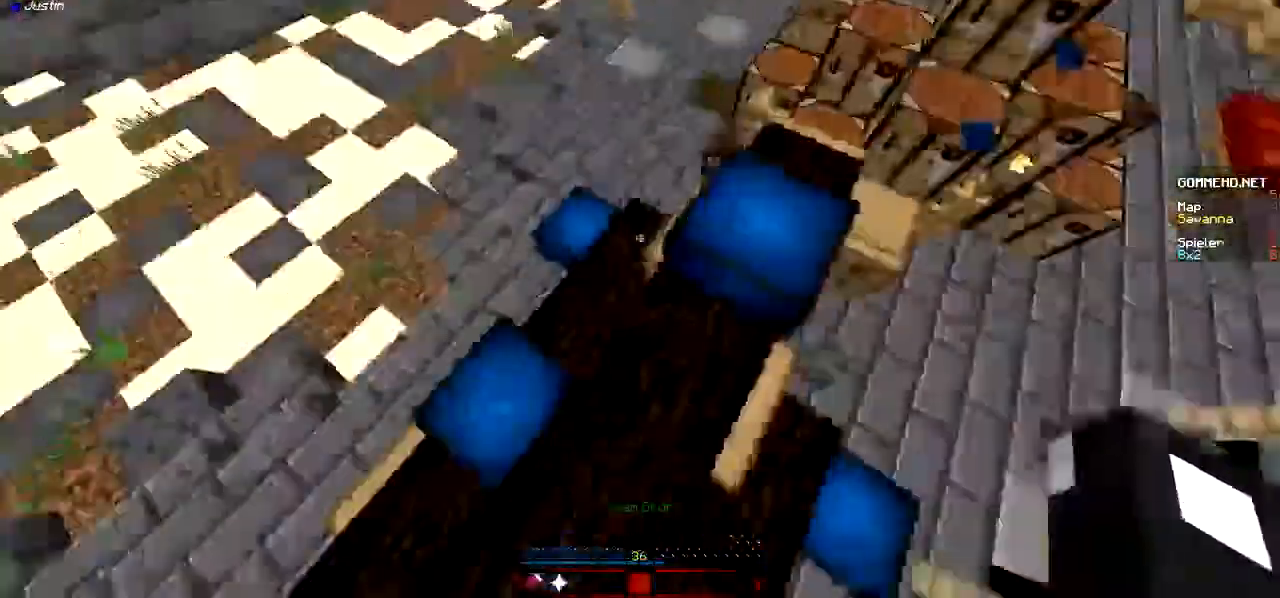
{"keys": ["w"], "mouse": [], "events": []}
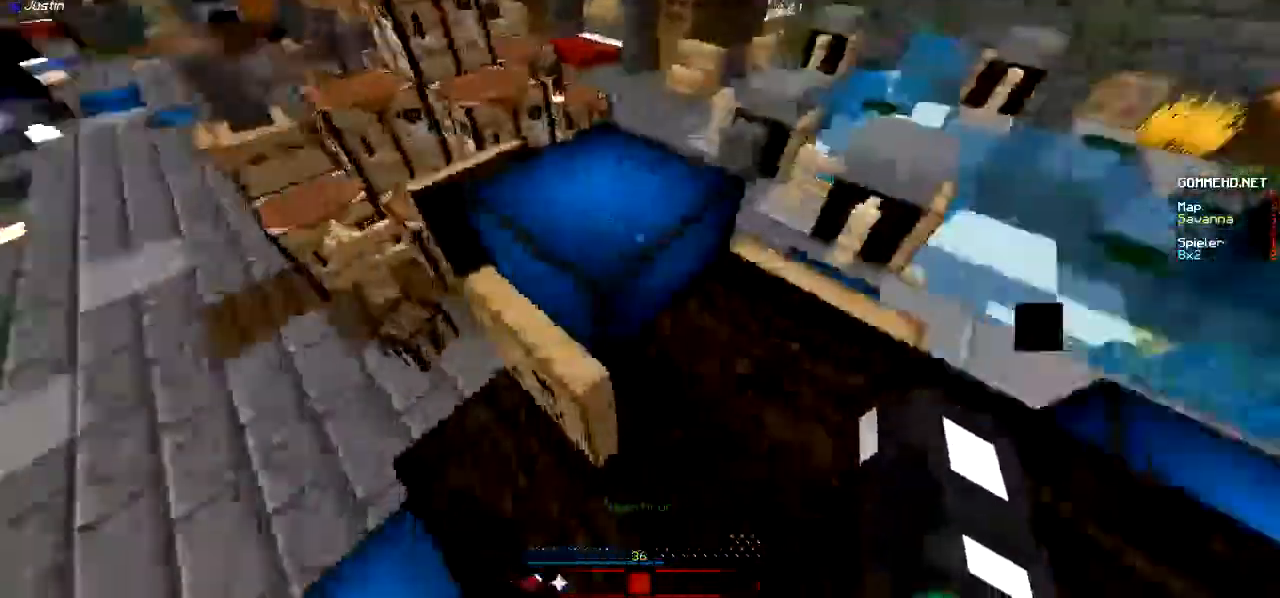
{"keys": ["w"], "mouse": [], "events": []}
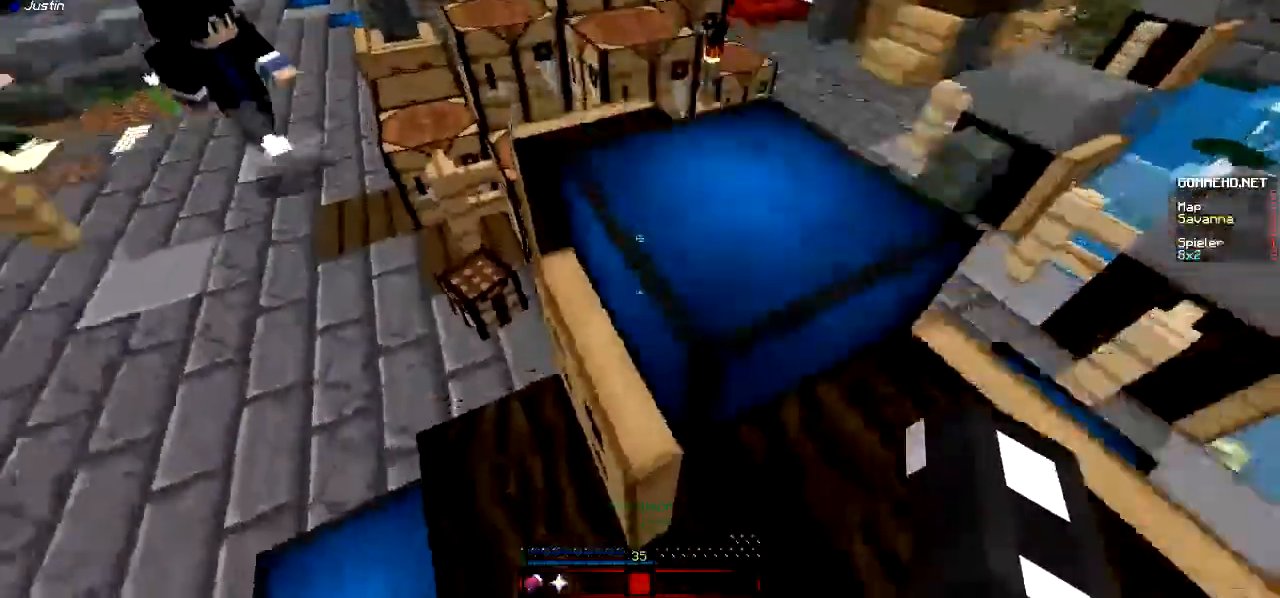
{"keys": ["w"], "mouse": [], "events": []}
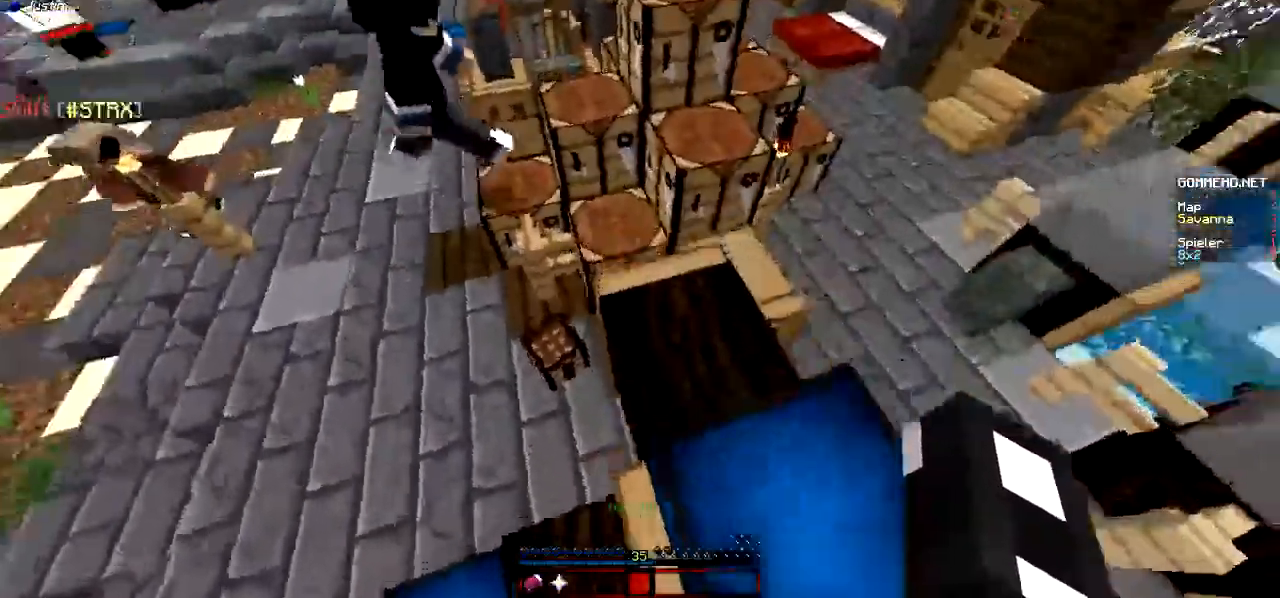
{"keys": ["w"], "mouse": [], "events": [[167, "mouse_right", "down"], [233, "mouse_right", "up"], [267, "d", "down"], [433, "d", "up"]]}